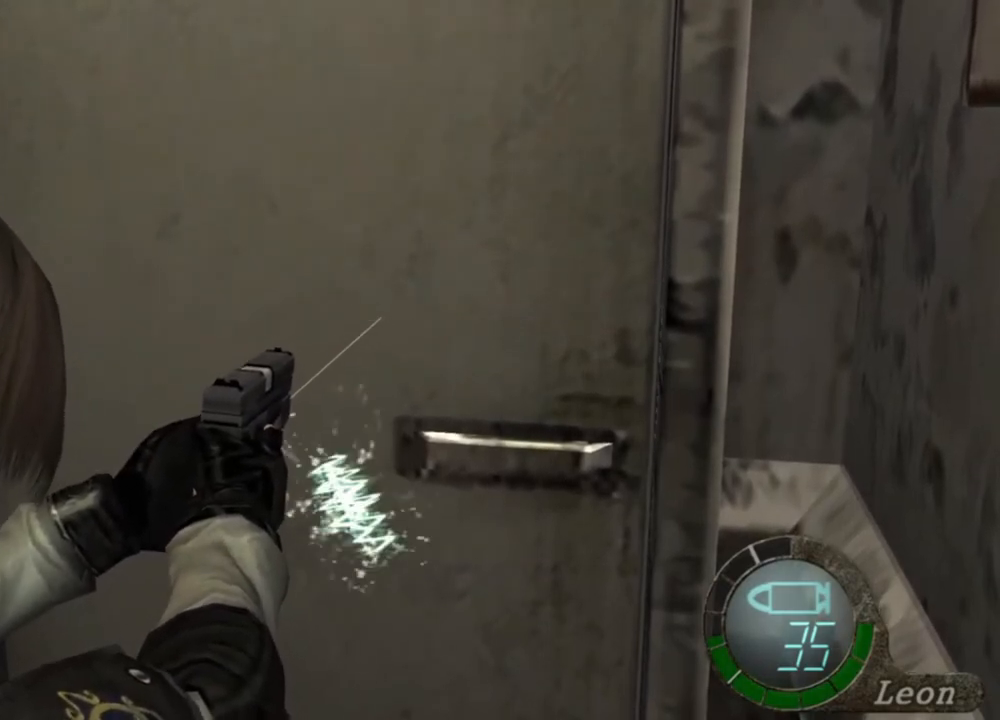
Gameplay with keyboard and mouse; each line is a JSON object with the keys and mouse buttons held at the frame after it. "events" lists presses ("down") and releases ("up") of "1", "2", "3", "4", "5", "a", "alt", "b", "c", "ctrl", "d", "e", "f", "g", "q", "r", "s", "shift", "space", "t", "tab", "tilde", "v", "w", "x", "z", "mouse_left", "mouse_wheel", "mouse_right", "mouse_mb4" and "mouse_mb5" between this image and that frame as [ms after this image, input, new state], when the widget could be followed in between. "mouse_left", "mouse_wheel", "mouse_right", "mouse_mb4", "mouse_mb5" = the "left", "wheel", "right", "mb4", "mb5" buttons of the "mouse" list. No other keys are recorded. "wheel" means that the mouse wheel is clicked or scrolled. Mouse movement is not recorded.
{"keys": [], "mouse": ["right"], "events": []}
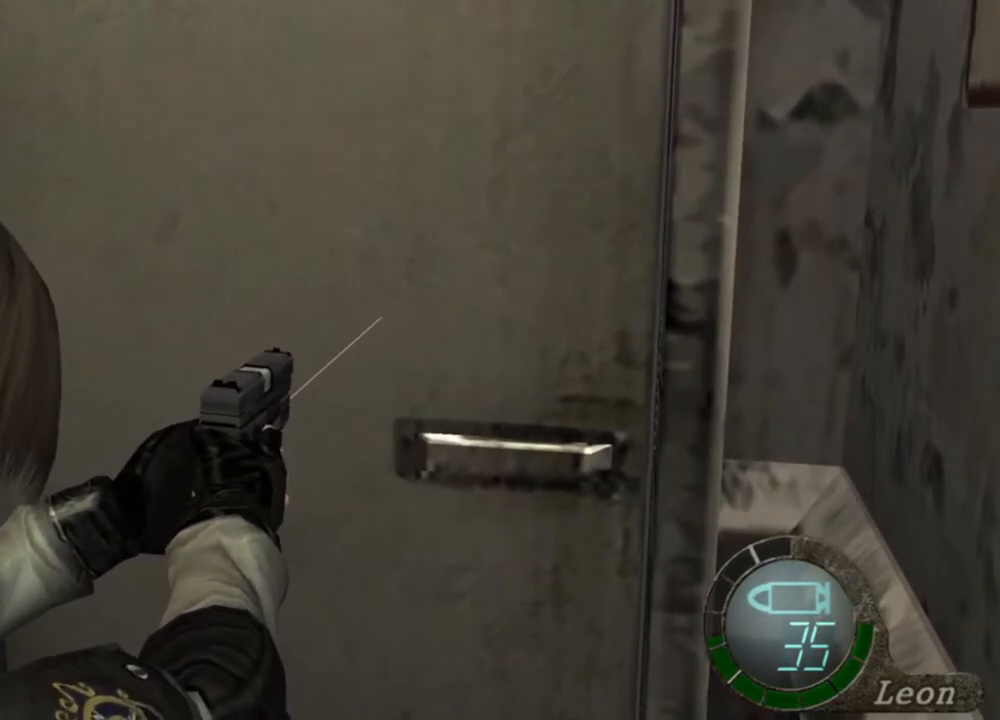
{"keys": [], "mouse": ["right"], "events": []}
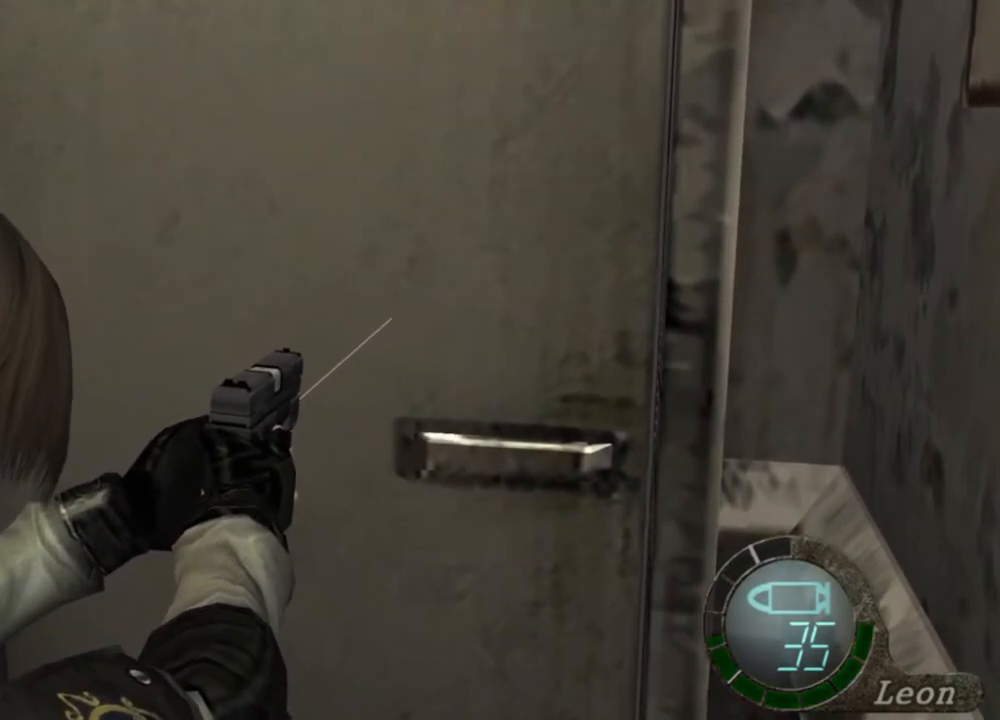
{"keys": [], "mouse": ["right"], "events": []}
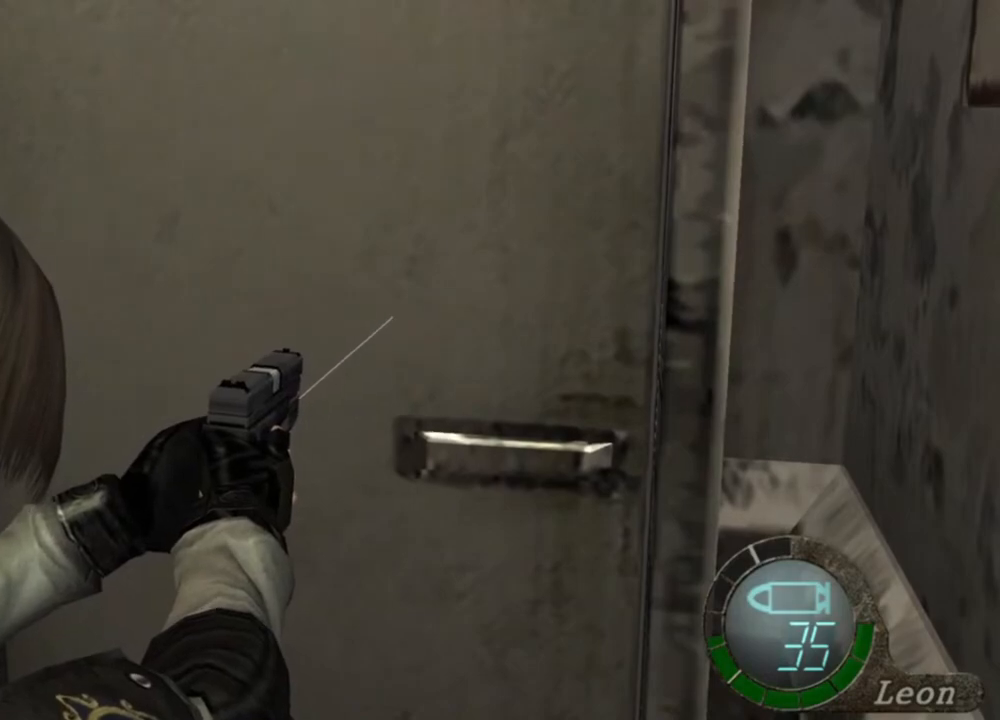
{"keys": [], "mouse": ["right"], "events": []}
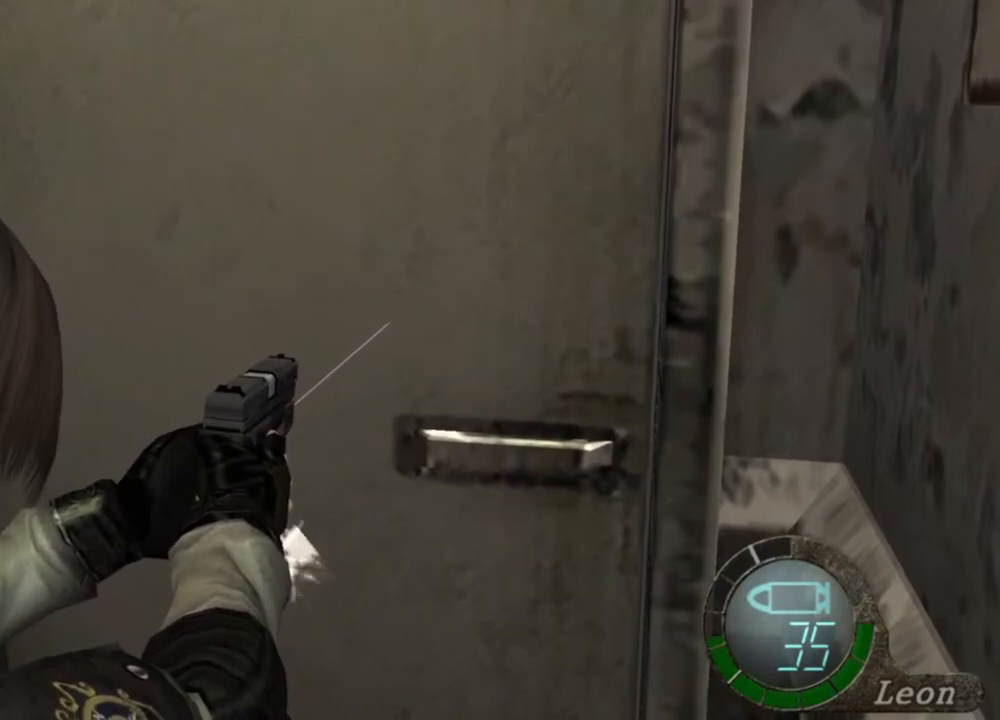
{"keys": [], "mouse": [], "events": [[400, "mouse_right", "up"]]}
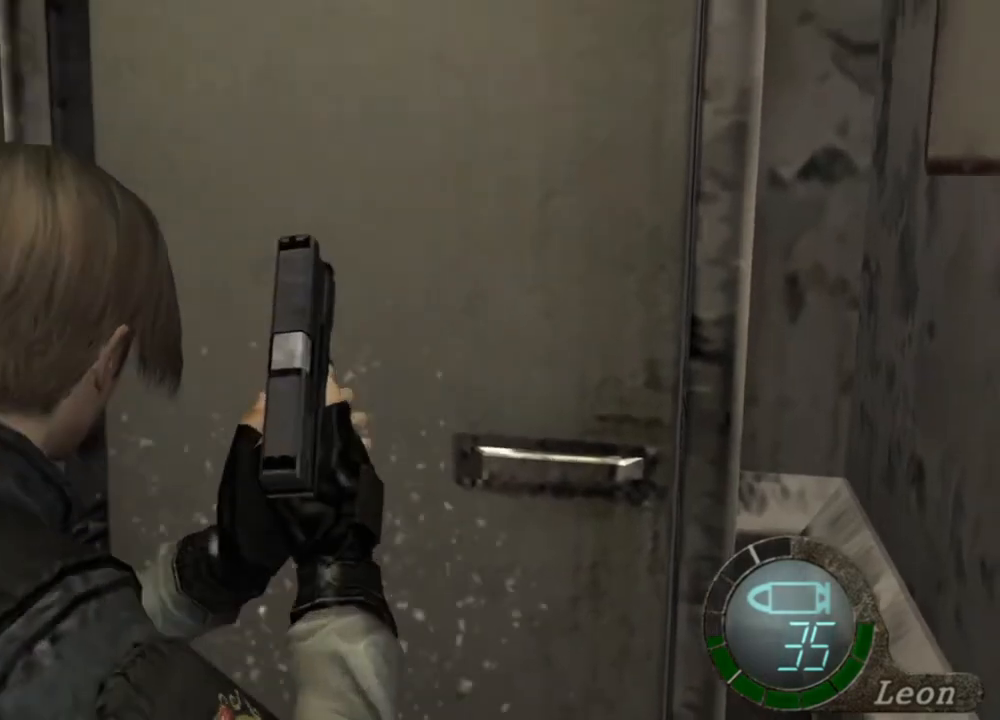
{"keys": ["shift", "w"], "mouse": [], "events": [[134, "shift", "down"], [134, "w", "down"]]}
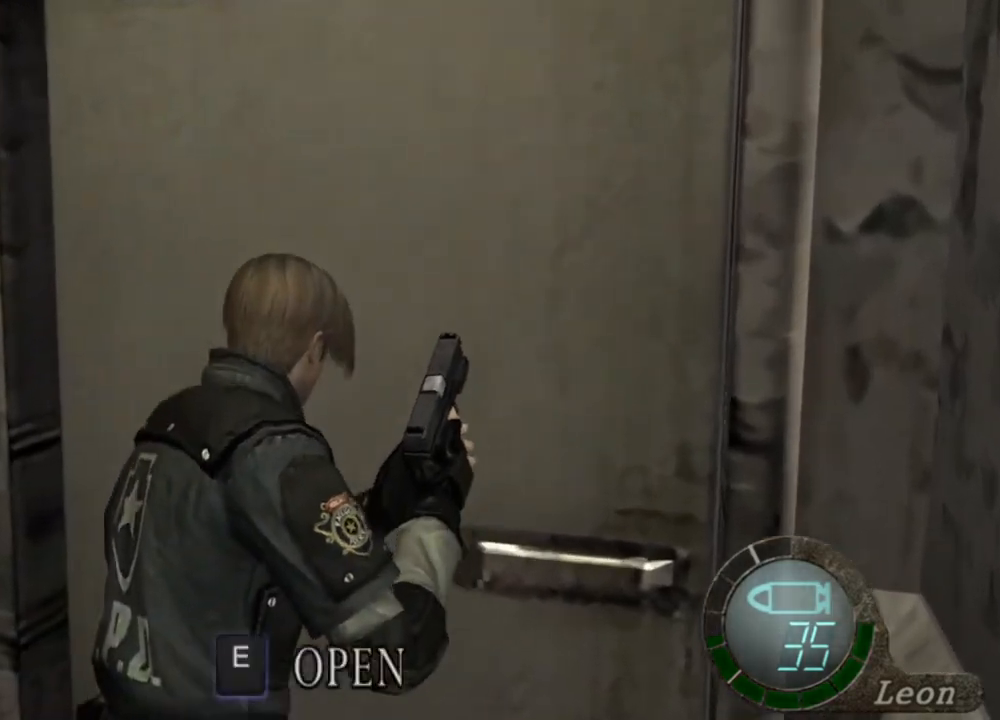
{"keys": ["s"], "mouse": [], "events": [[200, "w", "up"], [234, "s", "down"], [234, "shift", "up"]]}
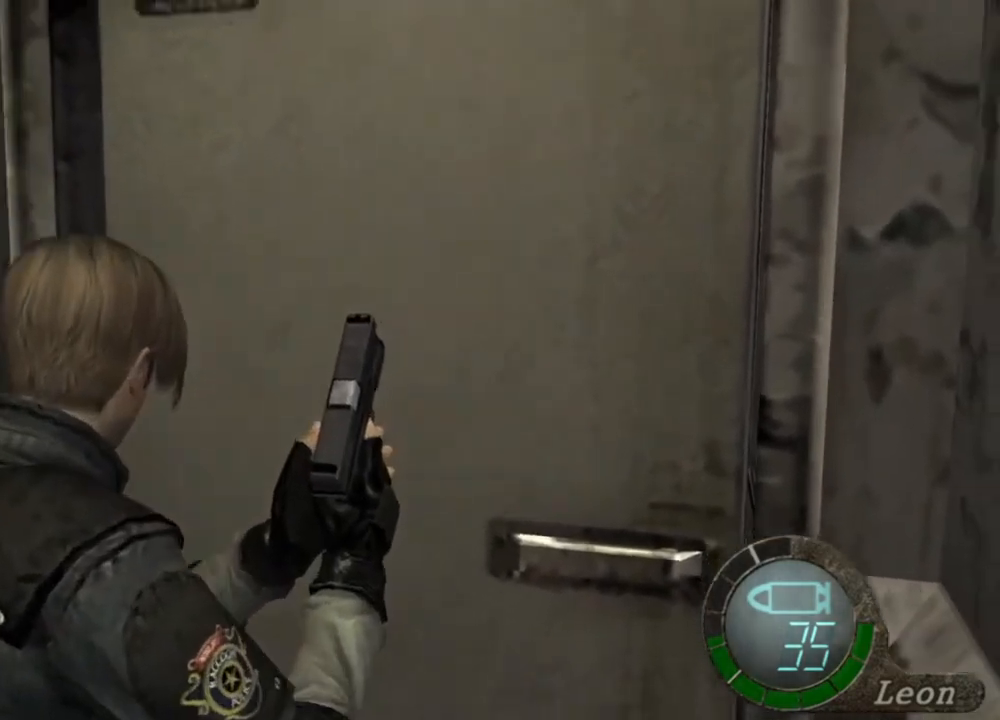
{"keys": ["s"], "mouse": [], "events": [[67, "s", "up"], [134, "shift", "down"], [134, "w", "down"], [367, "w", "up"], [400, "s", "down"], [400, "shift", "up"]]}
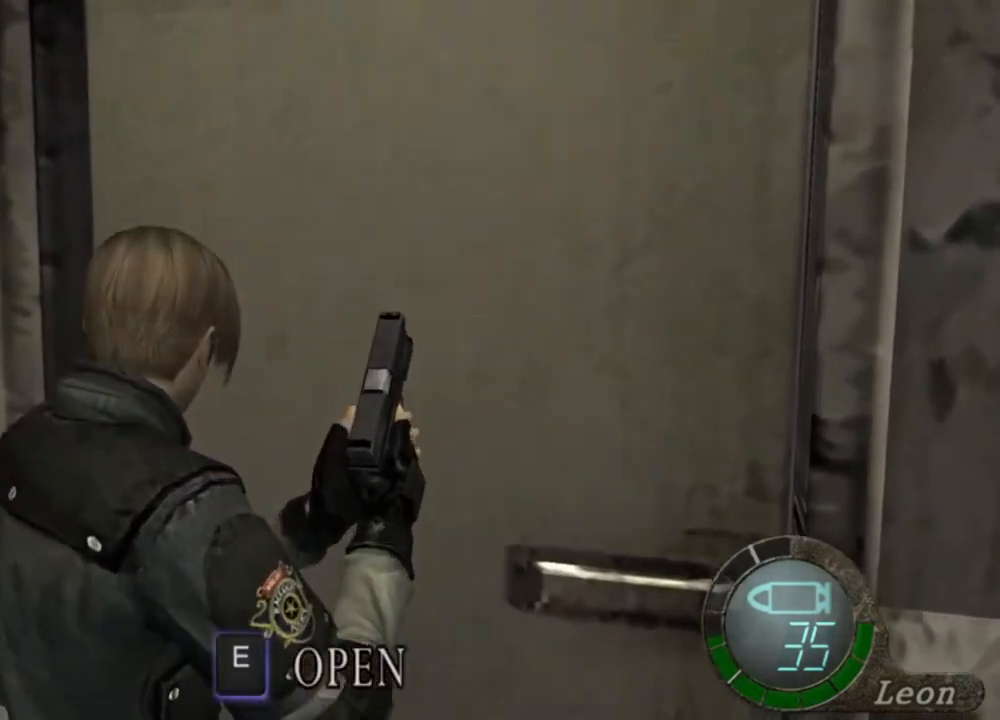
{"keys": ["s"], "mouse": [], "events": []}
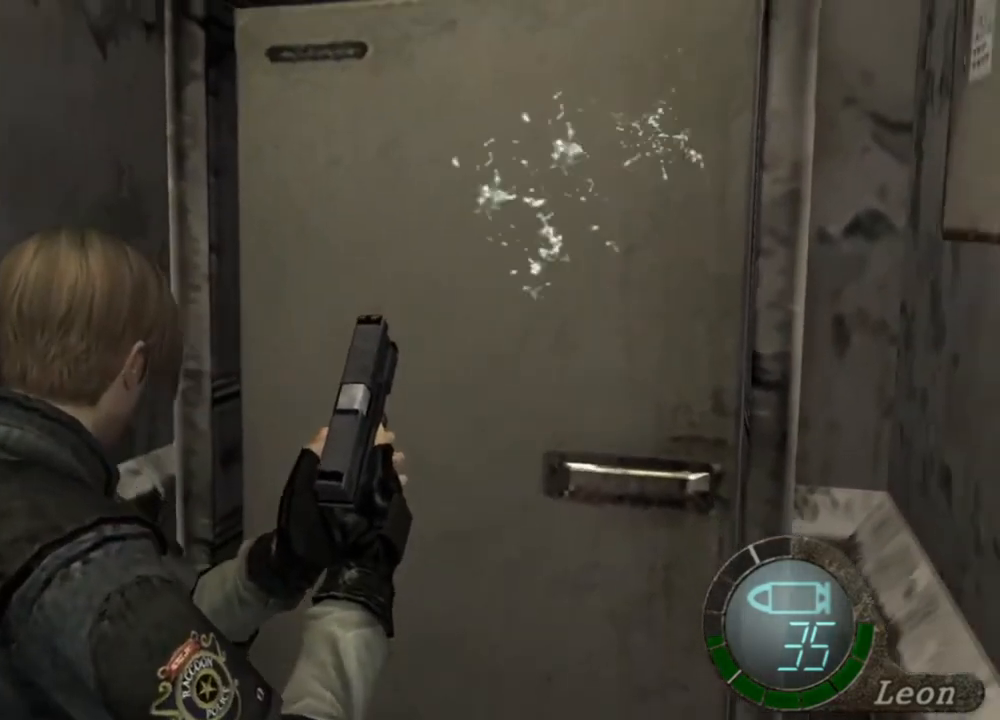
{"keys": [], "mouse": ["right"], "events": [[67, "mouse_right", "down"], [167, "s", "up"]]}
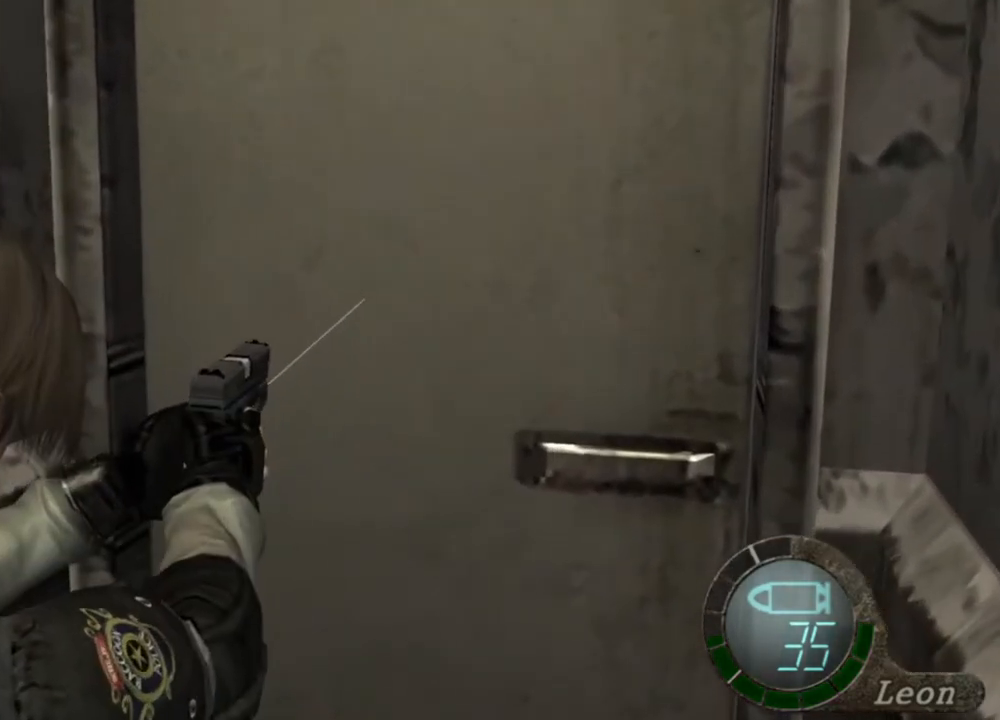
{"keys": [], "mouse": ["right"], "events": []}
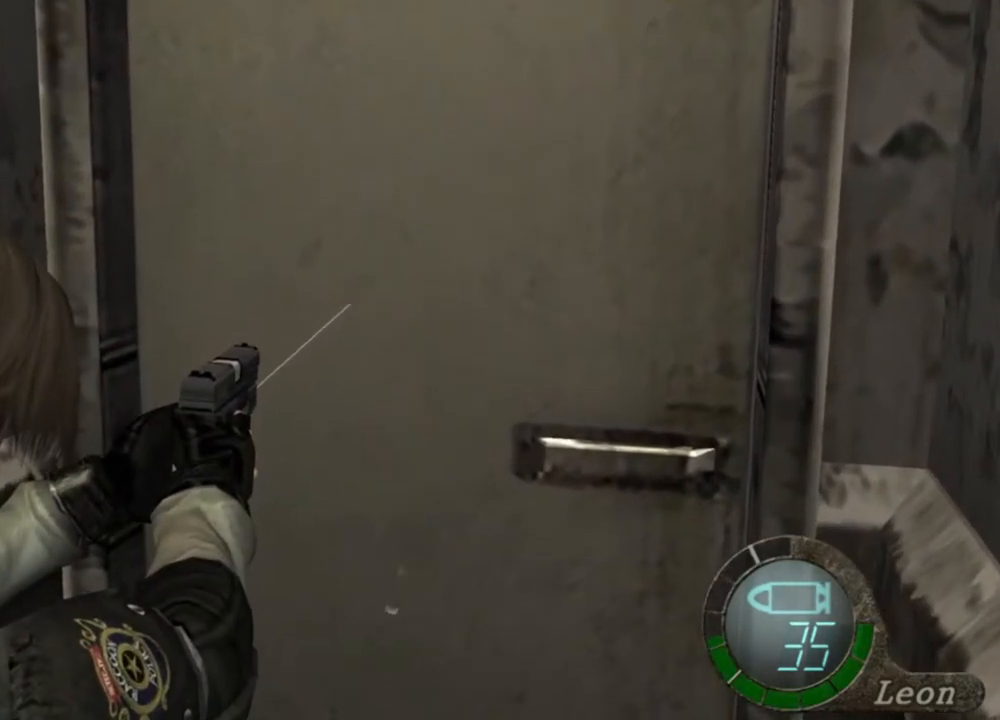
{"keys": [], "mouse": ["right"], "events": []}
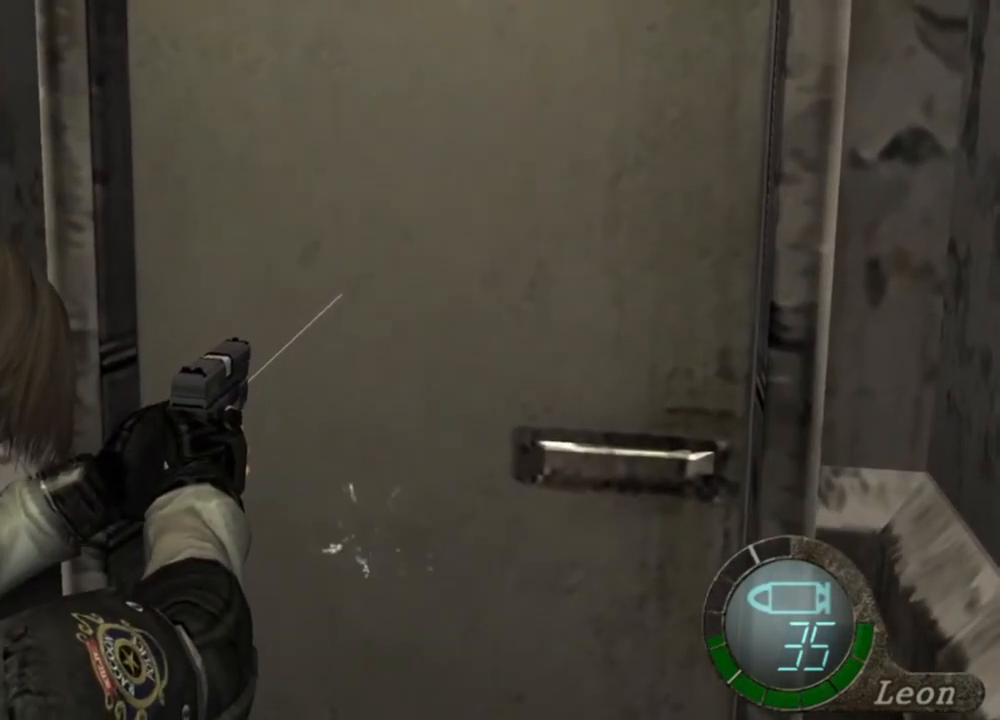
{"keys": ["shift", "w"], "mouse": [], "events": [[267, "mouse_right", "up"], [267, "w", "down"], [300, "shift", "down"]]}
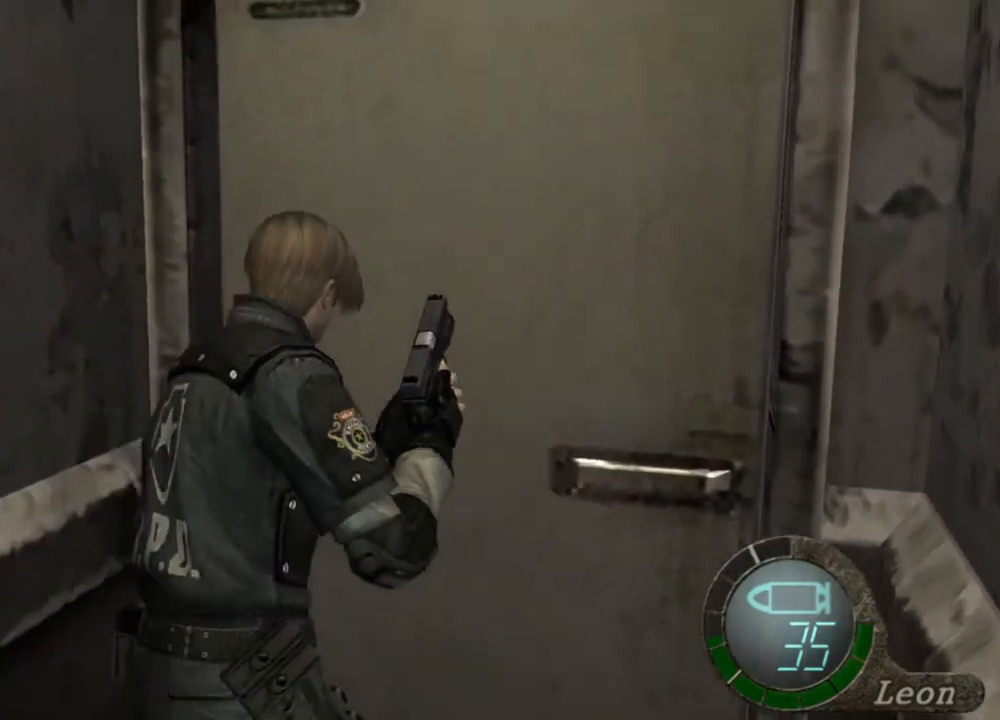
{"keys": ["s"], "mouse": [], "events": [[267, "w", "up"], [300, "shift", "up"], [367, "s", "down"]]}
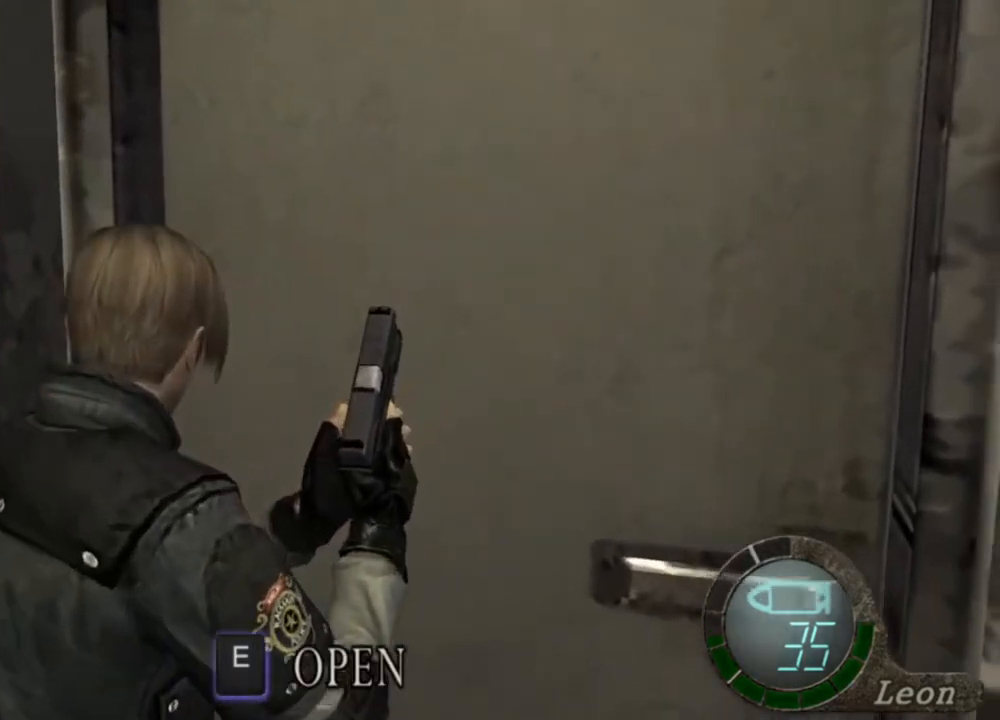
{"keys": ["shift", "w"], "mouse": [], "events": [[434, "s", "up"], [467, "shift", "down"], [467, "w", "down"]]}
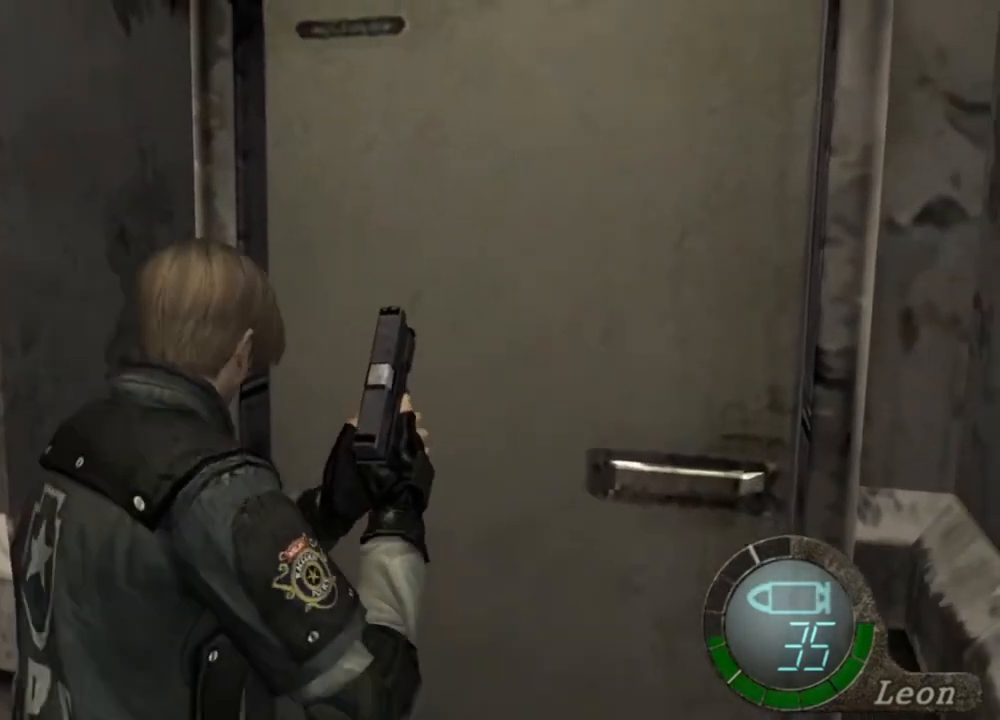
{"keys": ["s"], "mouse": [], "events": [[367, "w", "up"], [400, "shift", "up"], [434, "s", "down"]]}
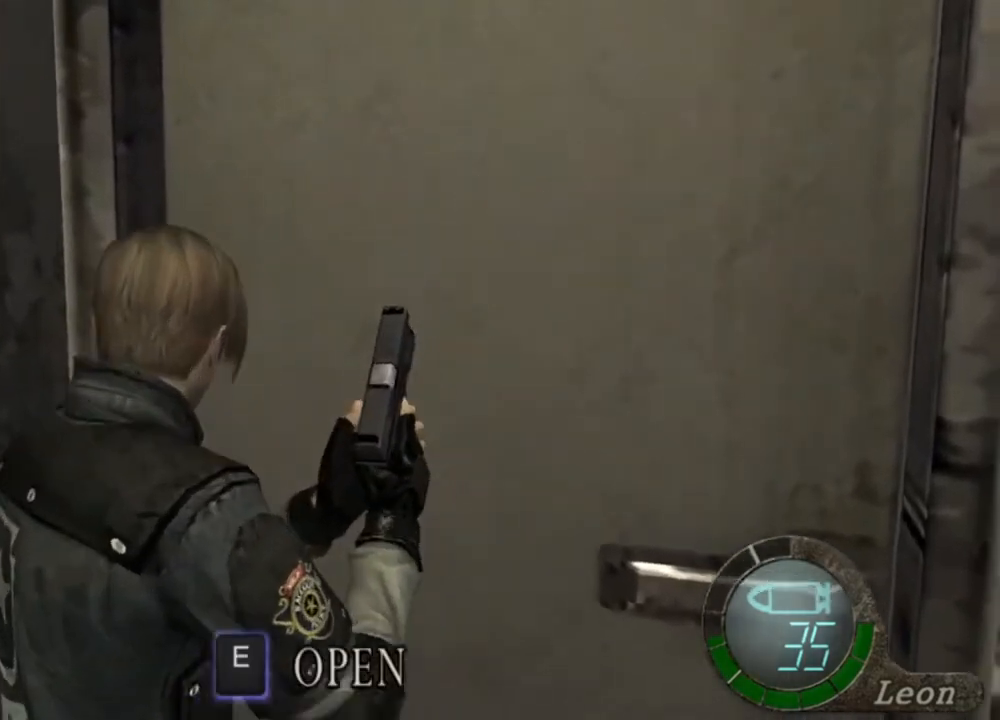
{"keys": ["shift", "w"], "mouse": [], "events": [[167, "s", "up"], [267, "w", "down"], [467, "shift", "down"]]}
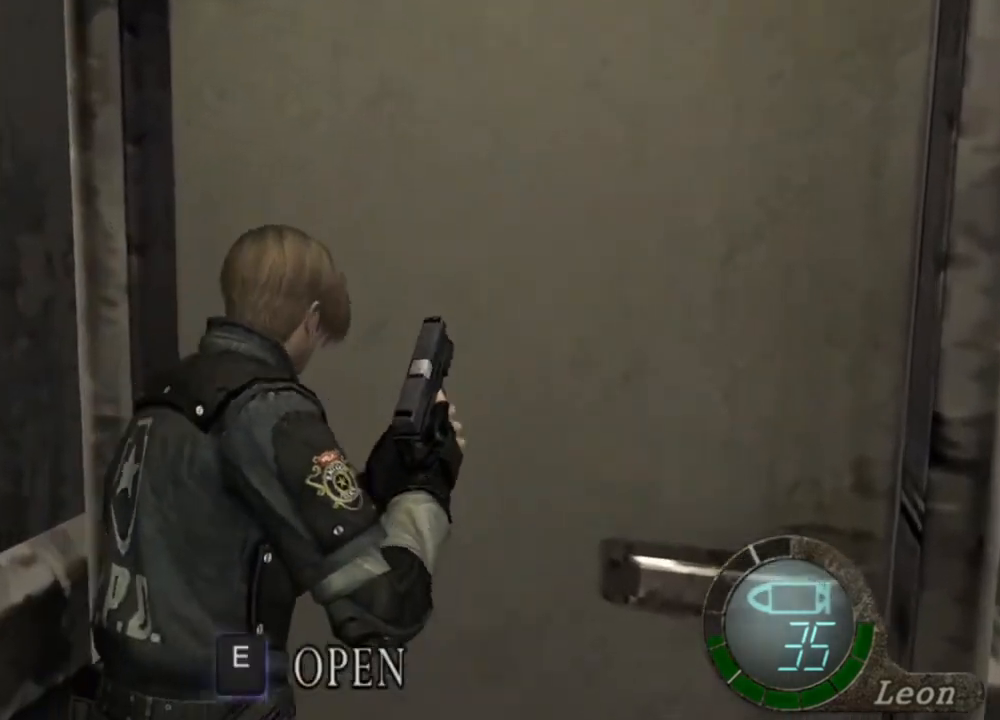
{"keys": ["s"], "mouse": [], "events": [[234, "w", "up"], [300, "shift", "up"], [334, "s", "down"]]}
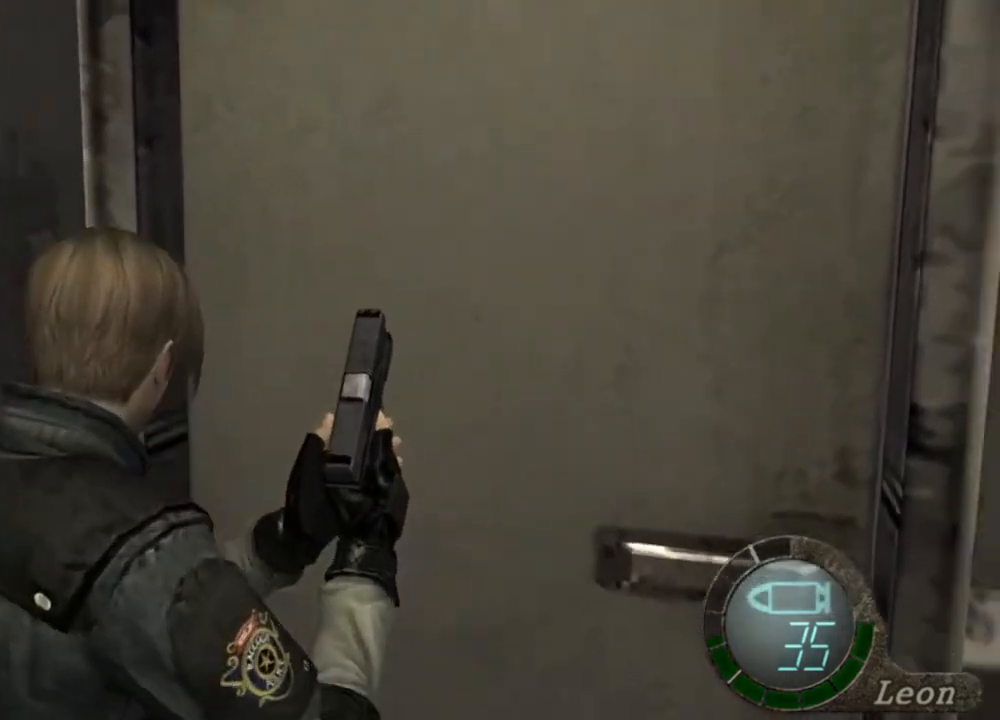
{"keys": [], "mouse": [], "events": [[500, "s", "up"]]}
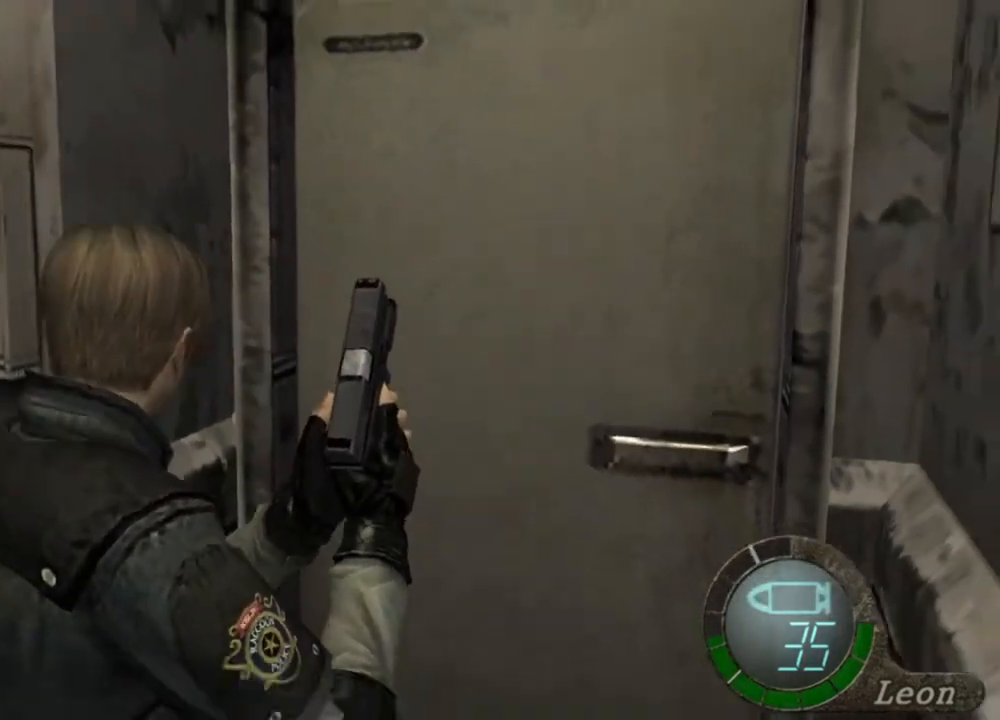
{"keys": [], "mouse": ["right"], "events": [[34, "mouse_right", "down"]]}
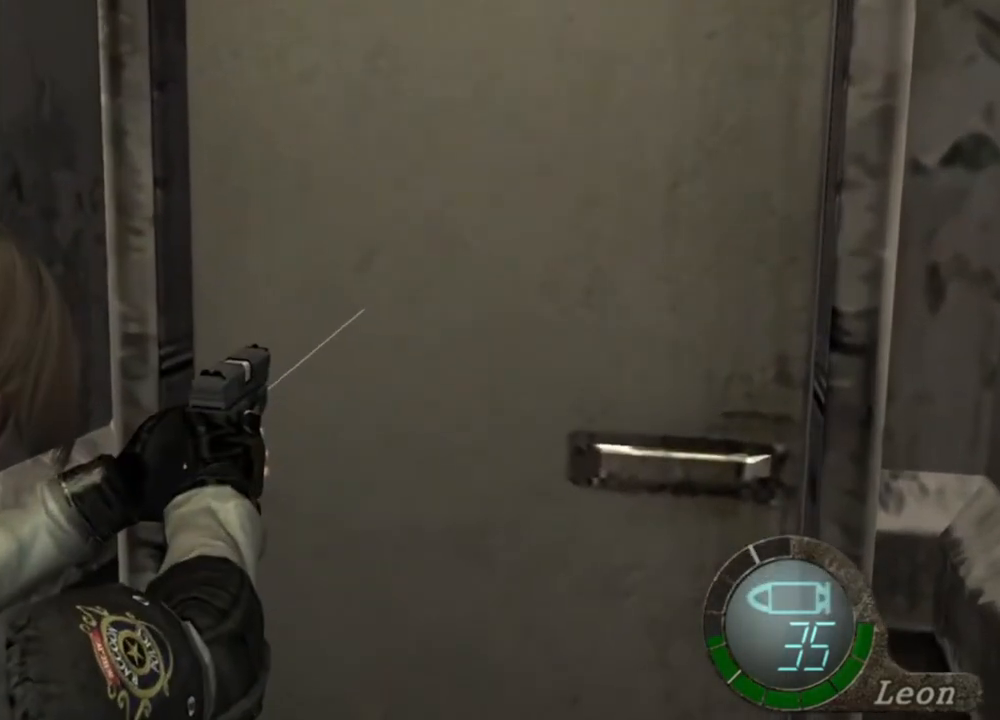
{"keys": [], "mouse": ["right"], "events": []}
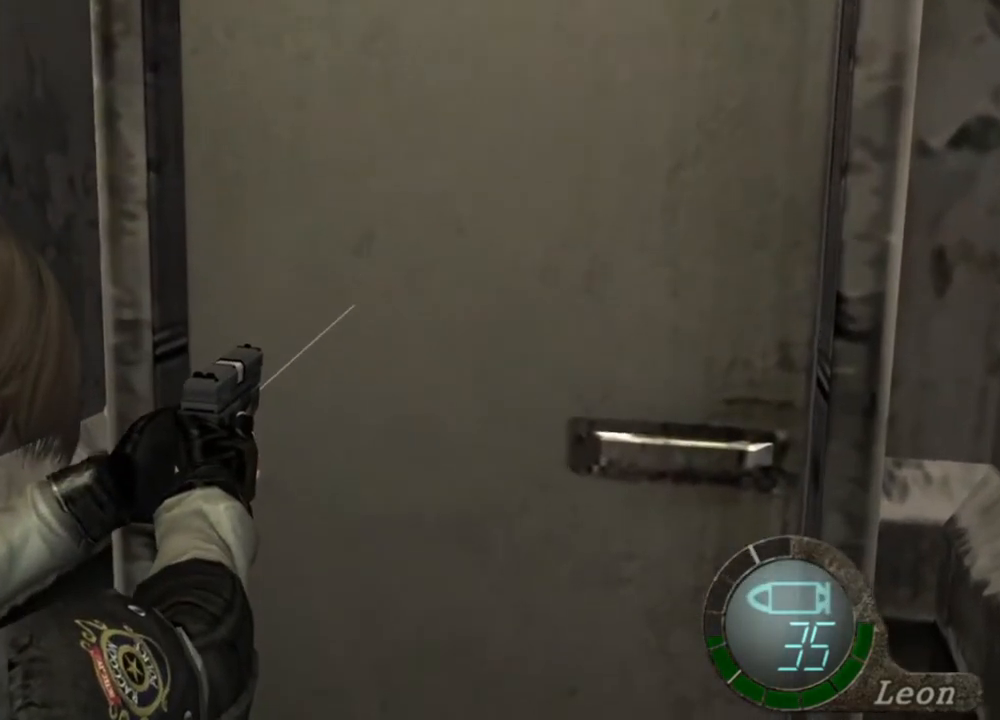
{"keys": [], "mouse": ["right"], "events": []}
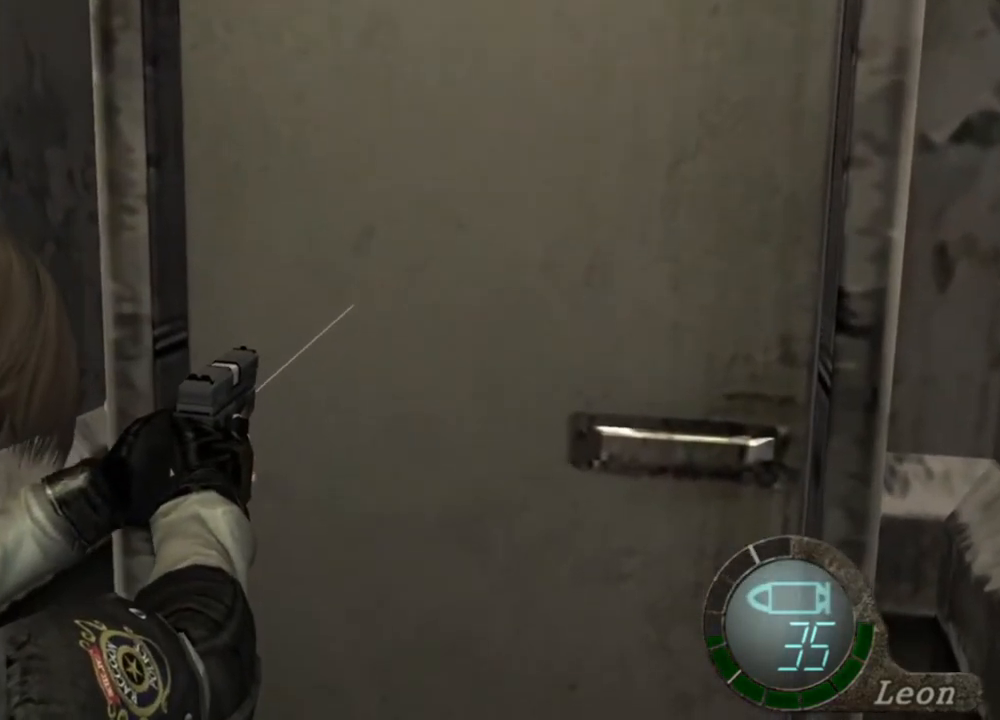
{"keys": [], "mouse": ["right"], "events": []}
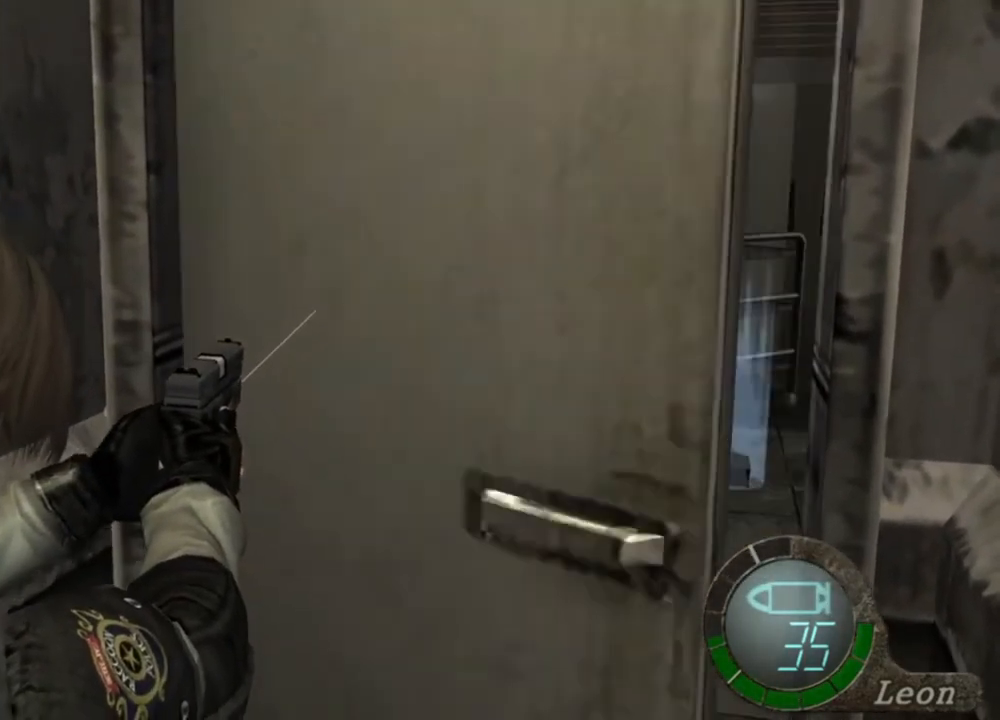
{"keys": [], "mouse": ["right"], "events": [[334, "mouse_left", "down"], [434, "mouse_left", "up"]]}
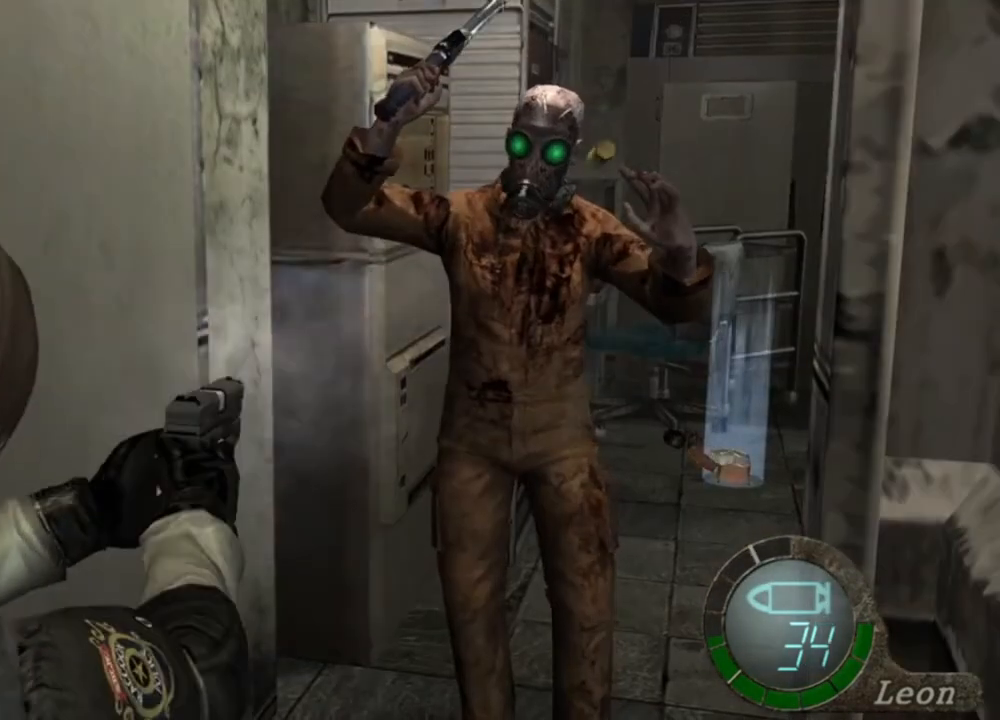
{"keys": [], "mouse": ["right"], "events": [[400, "mouse_left", "down"], [500, "mouse_left", "up"]]}
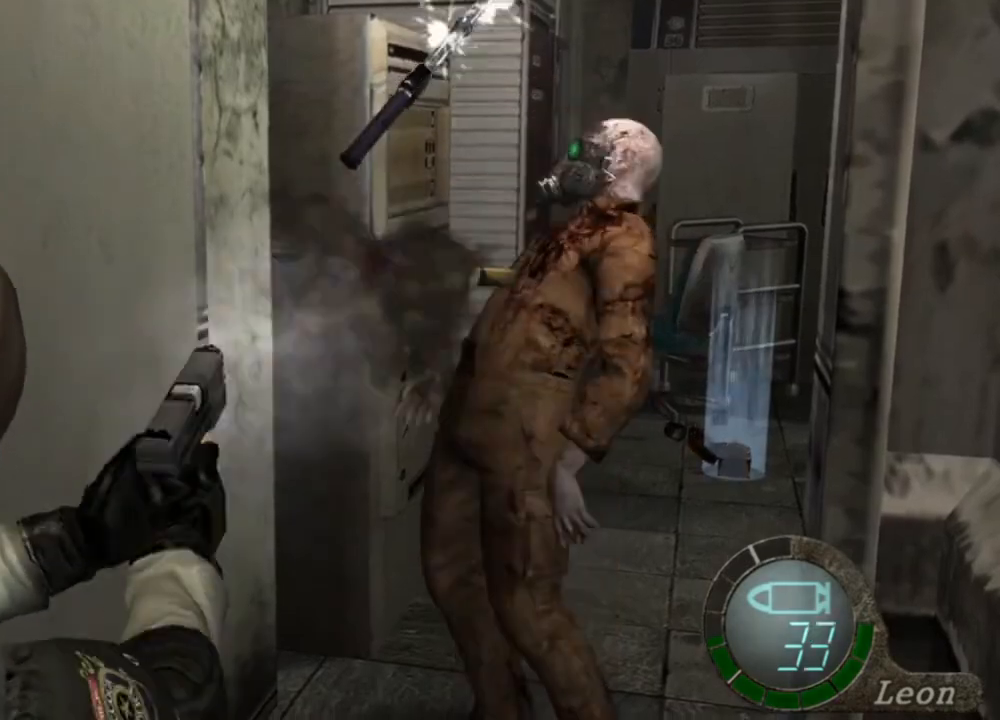
{"keys": [], "mouse": ["right"], "events": [[300, "mouse_left", "down"], [400, "mouse_left", "up"]]}
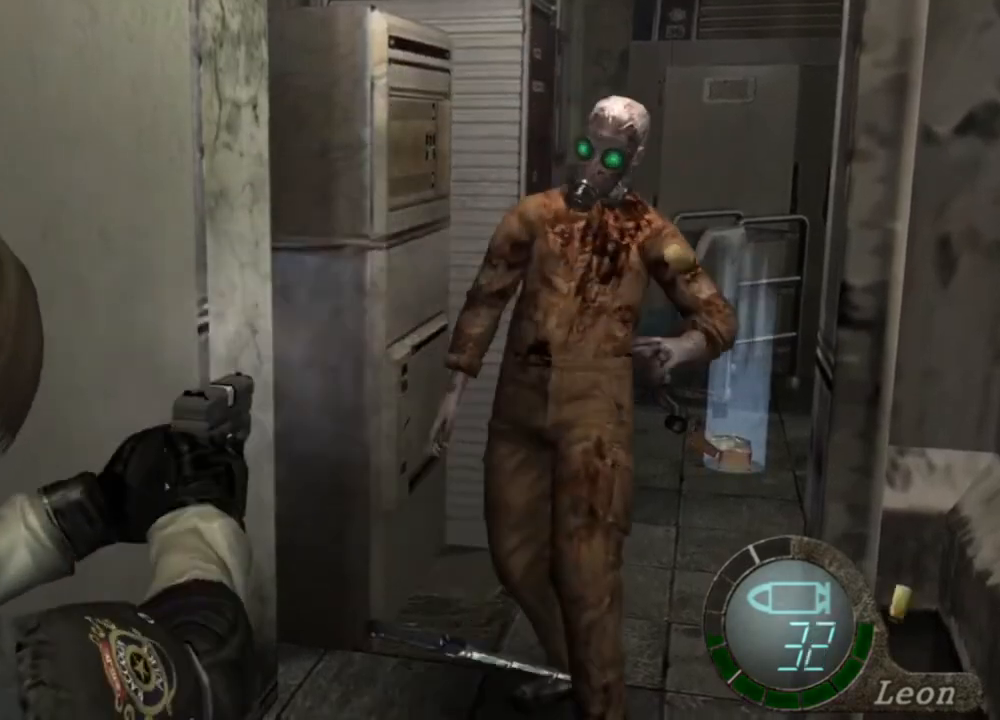
{"keys": [], "mouse": ["right"], "events": [[300, "mouse_left", "down"], [400, "mouse_left", "up"]]}
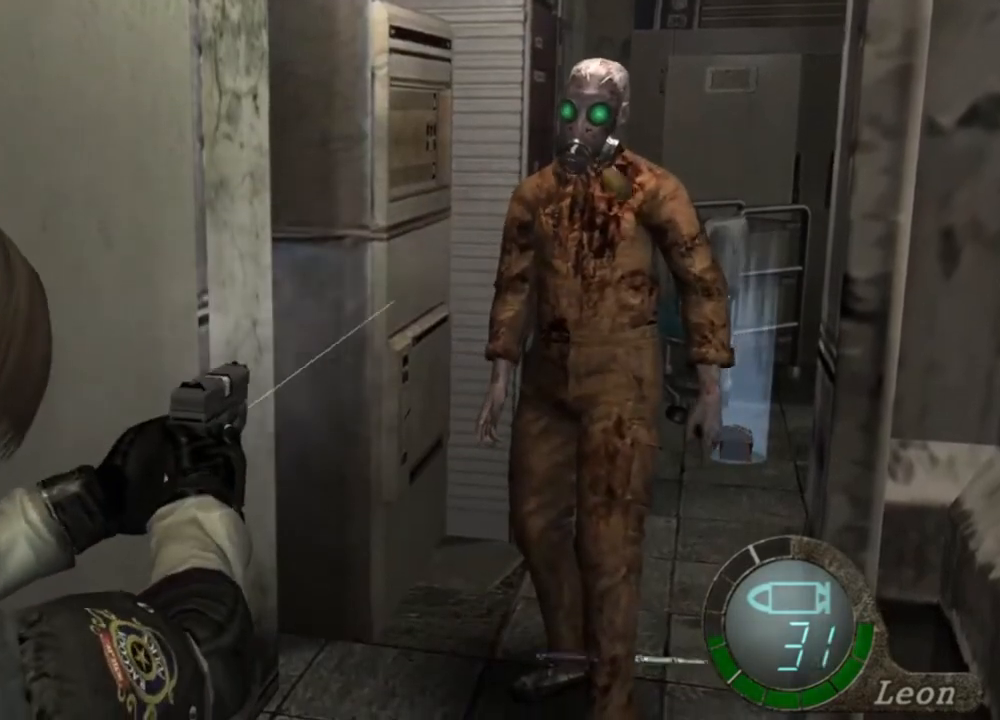
{"keys": [], "mouse": ["right"], "events": []}